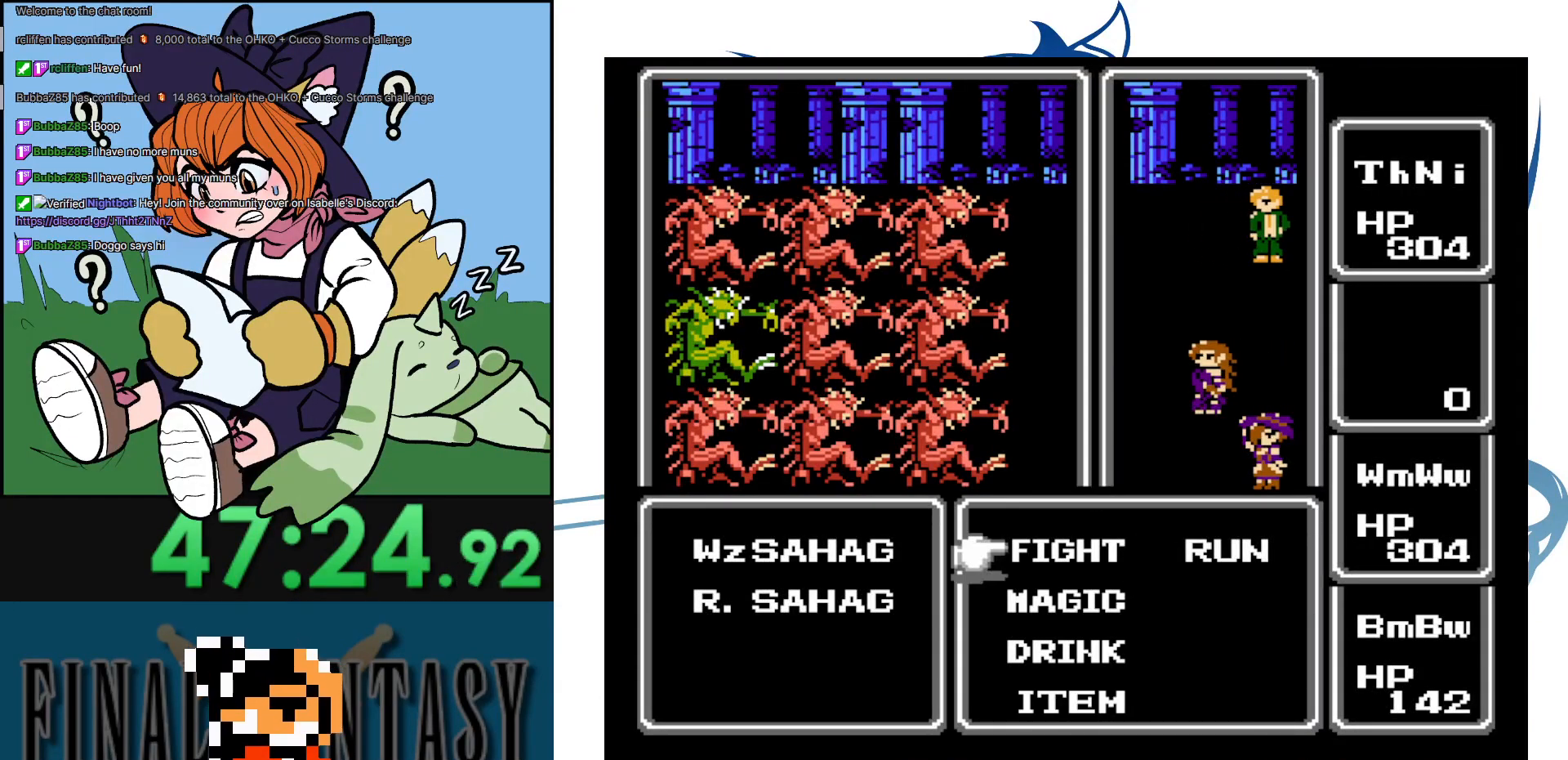
Gameplay with a controller (Nintendo layout); each line is a JSON object with the inputs held at the frame after it. "events" lists button and stick changes between this image and that frame as [ms after this image, input, new state], when the widget could be followed in between. Not read: L3 R3.
{"buttons": ["DPAD_RIGHT"], "events": [[83, "A", "down"], [83, "DPAD_RIGHT", "up"], [217, "A", "up"], [417, "DPAD_RIGHT", "down"]]}
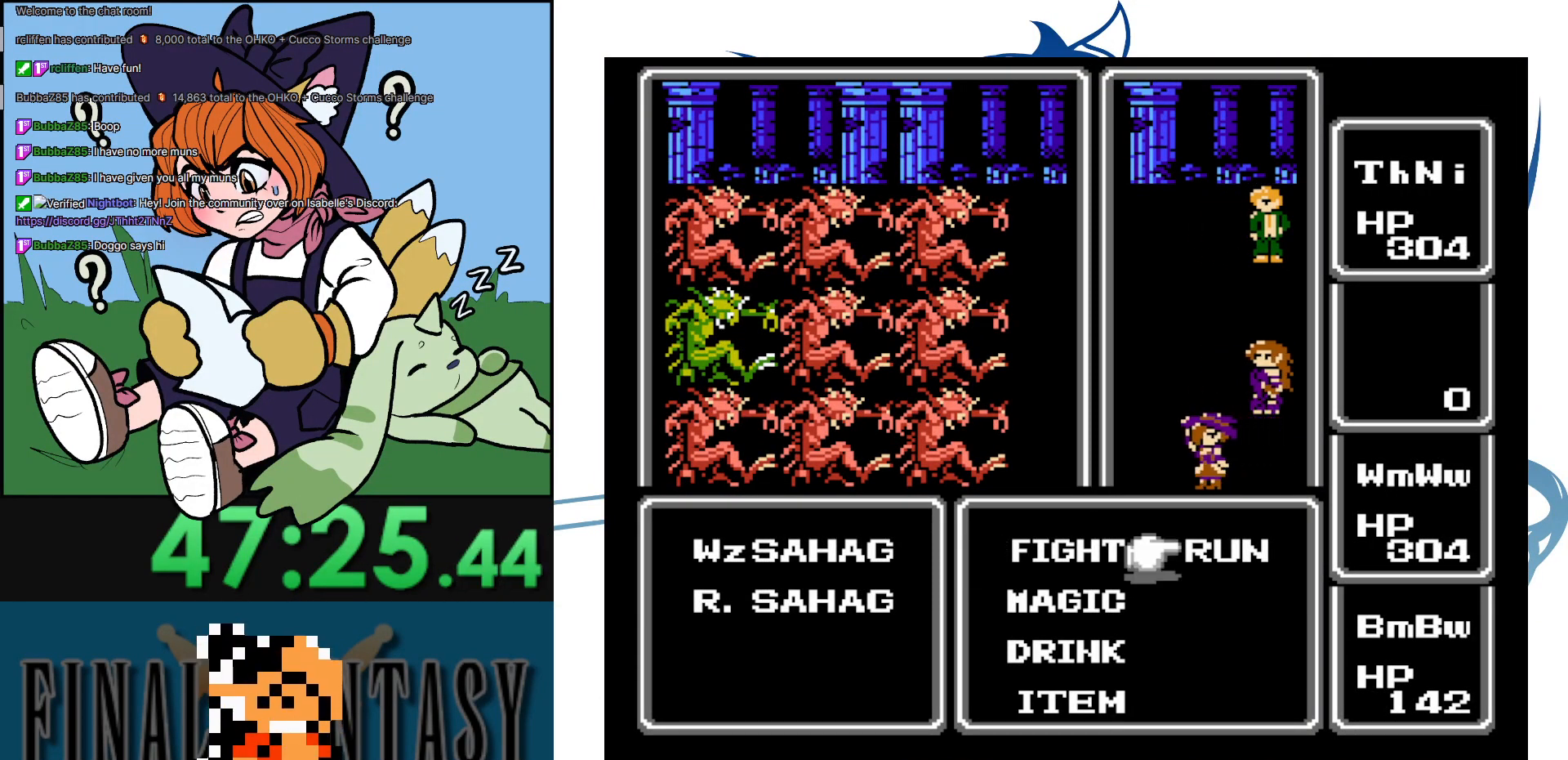
{"buttons": ["DPAD_RIGHT"], "events": [[17, "A", "down"], [100, "DPAD_RIGHT", "up"], [450, "A", "up"], [467, "DPAD_RIGHT", "down"]]}
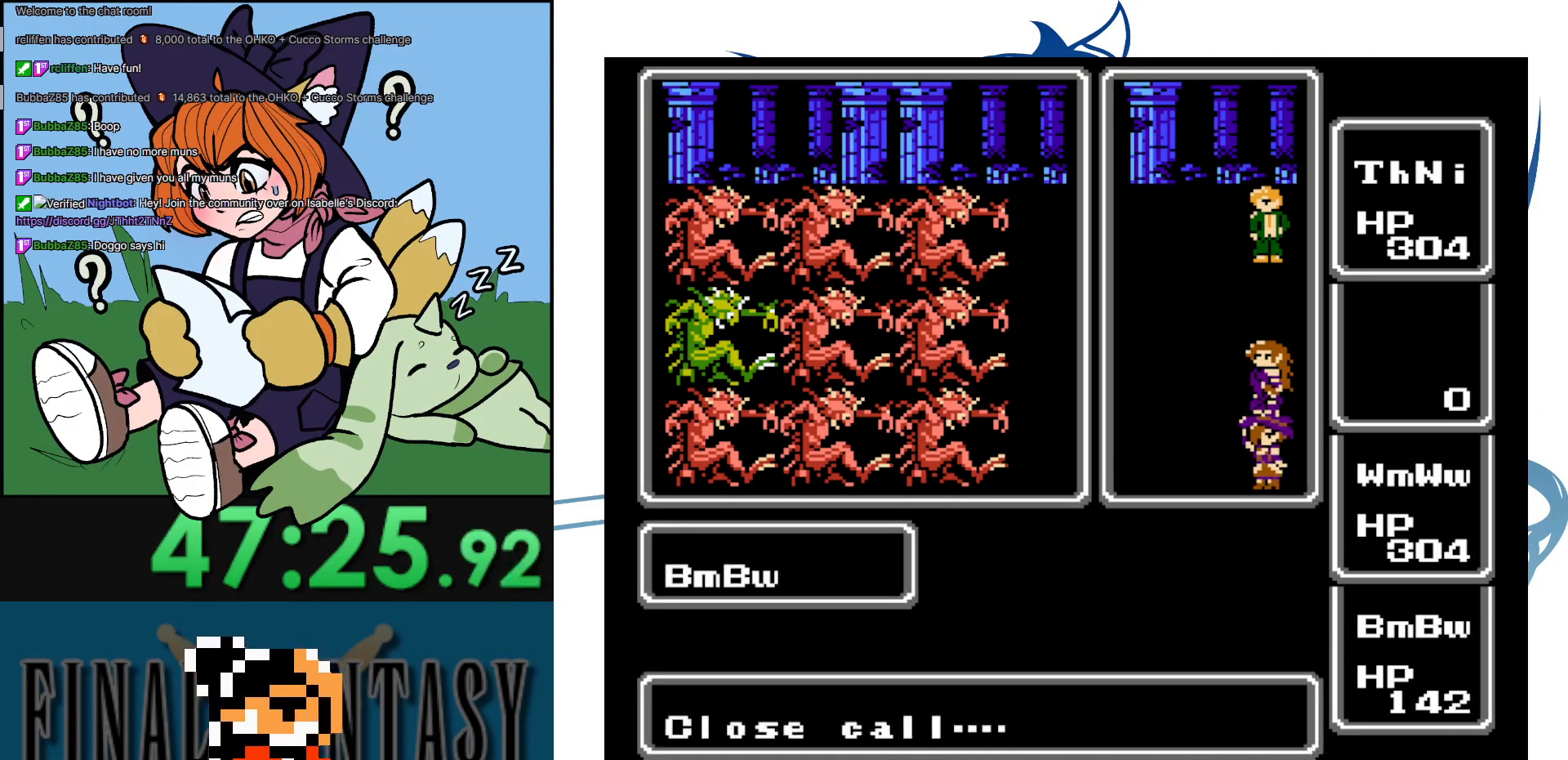
{"buttons": ["DPAD_RIGHT"], "events": []}
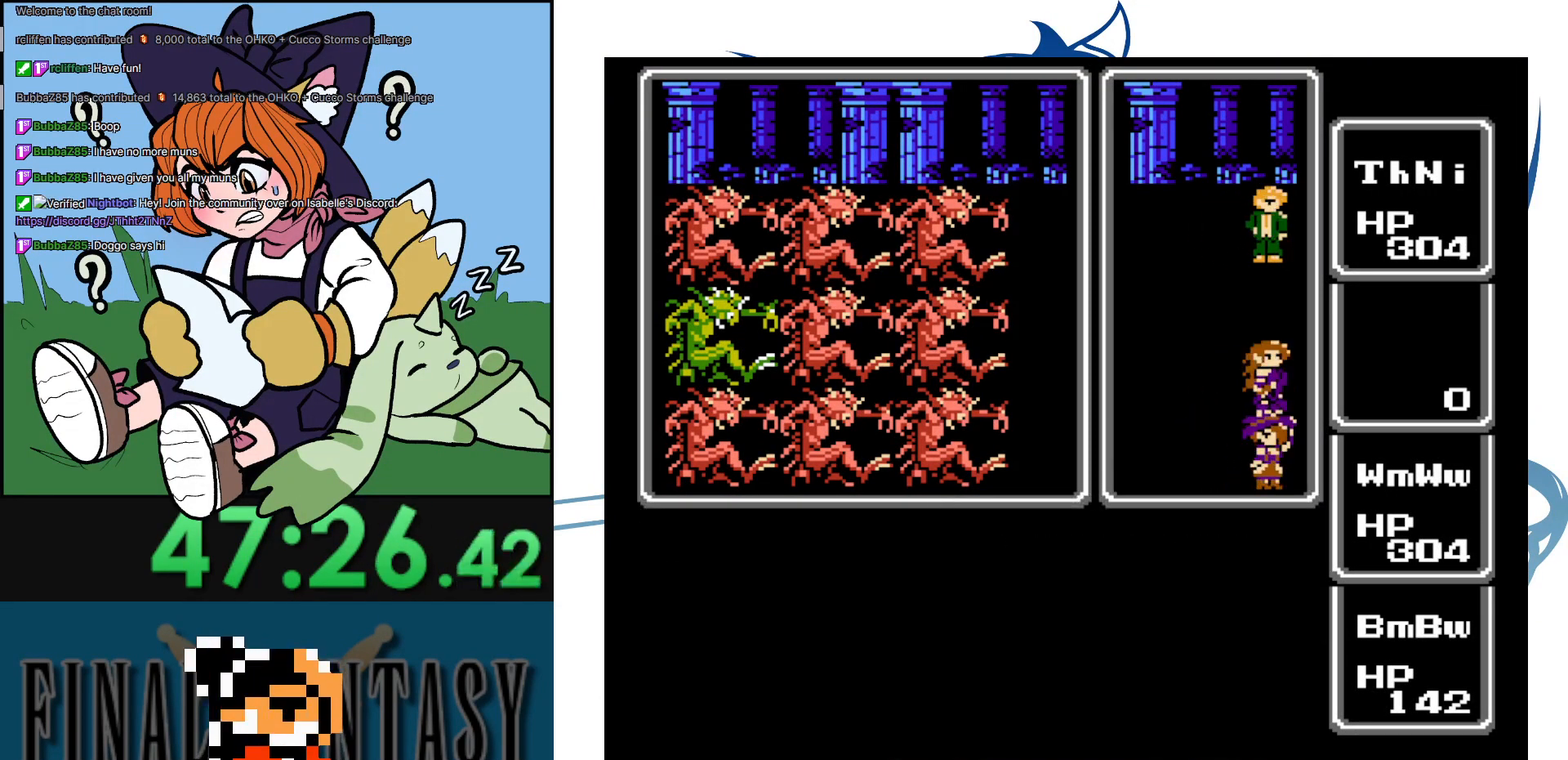
{"buttons": ["DPAD_RIGHT"], "events": []}
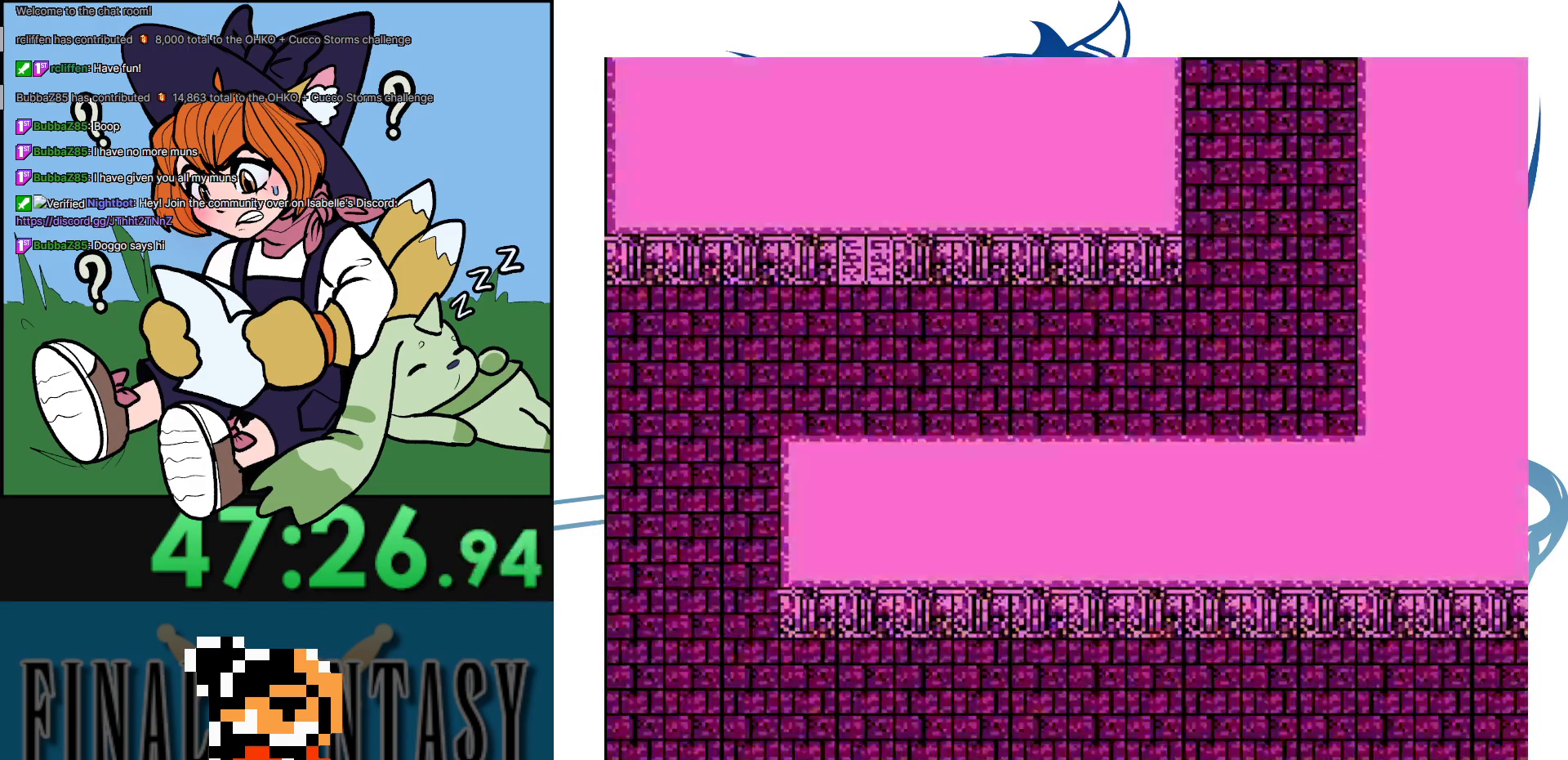
{"buttons": ["DPAD_UP"], "events": [[367, "DPAD_UP", "down"], [417, "DPAD_RIGHT", "up"]]}
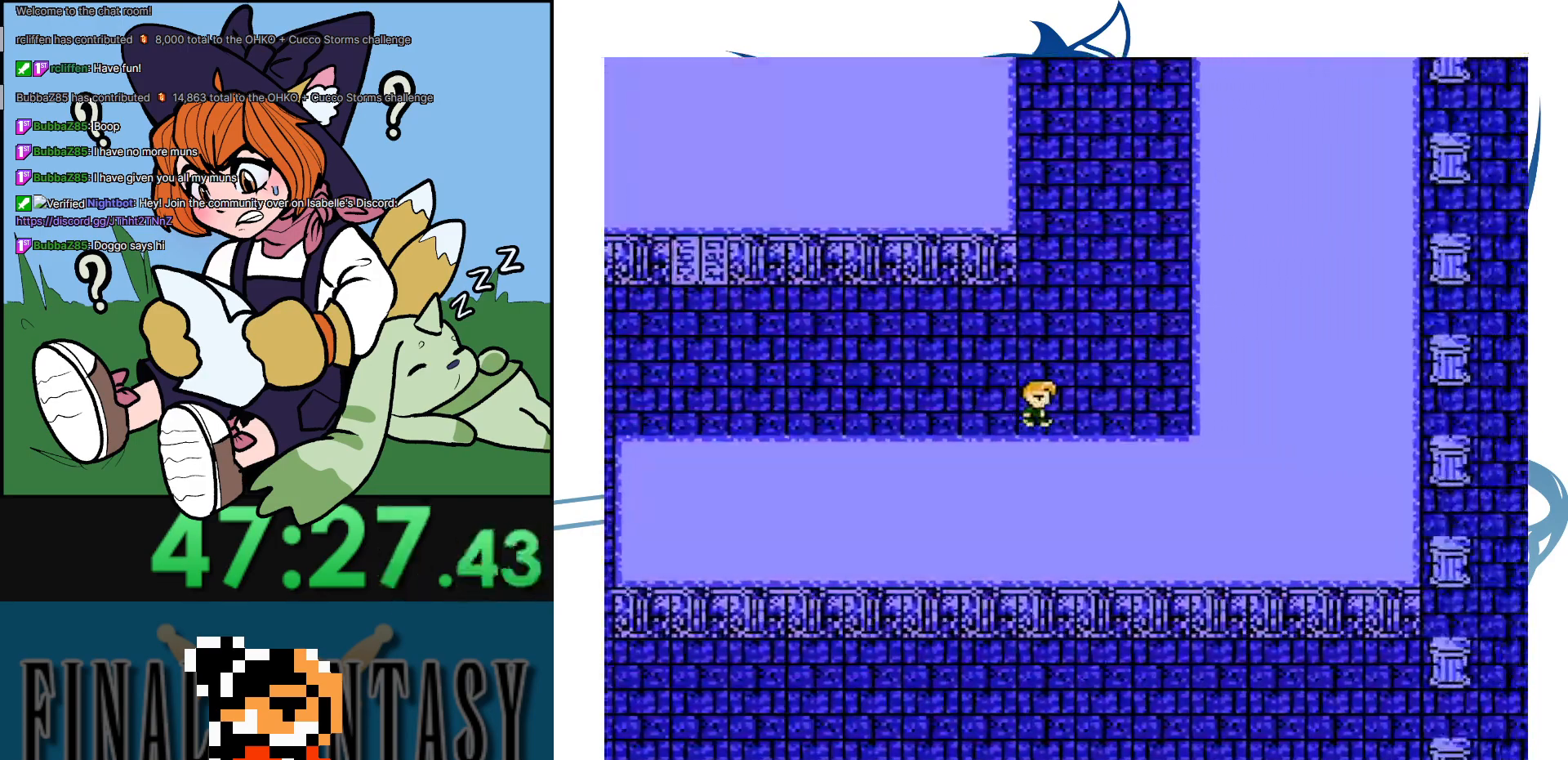
{"buttons": ["DPAD_UP"], "events": []}
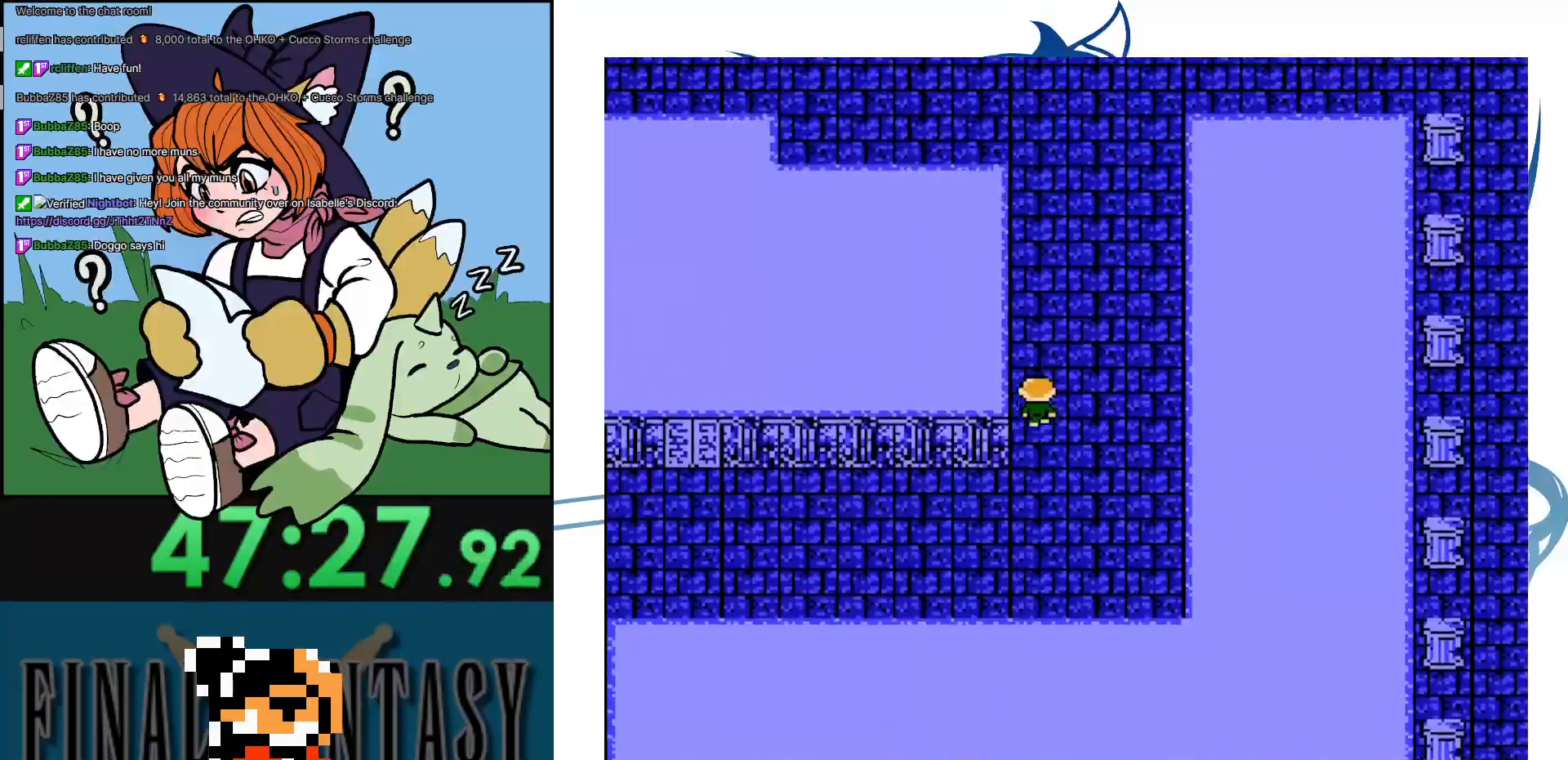
{"buttons": ["DPAD_UP"], "events": []}
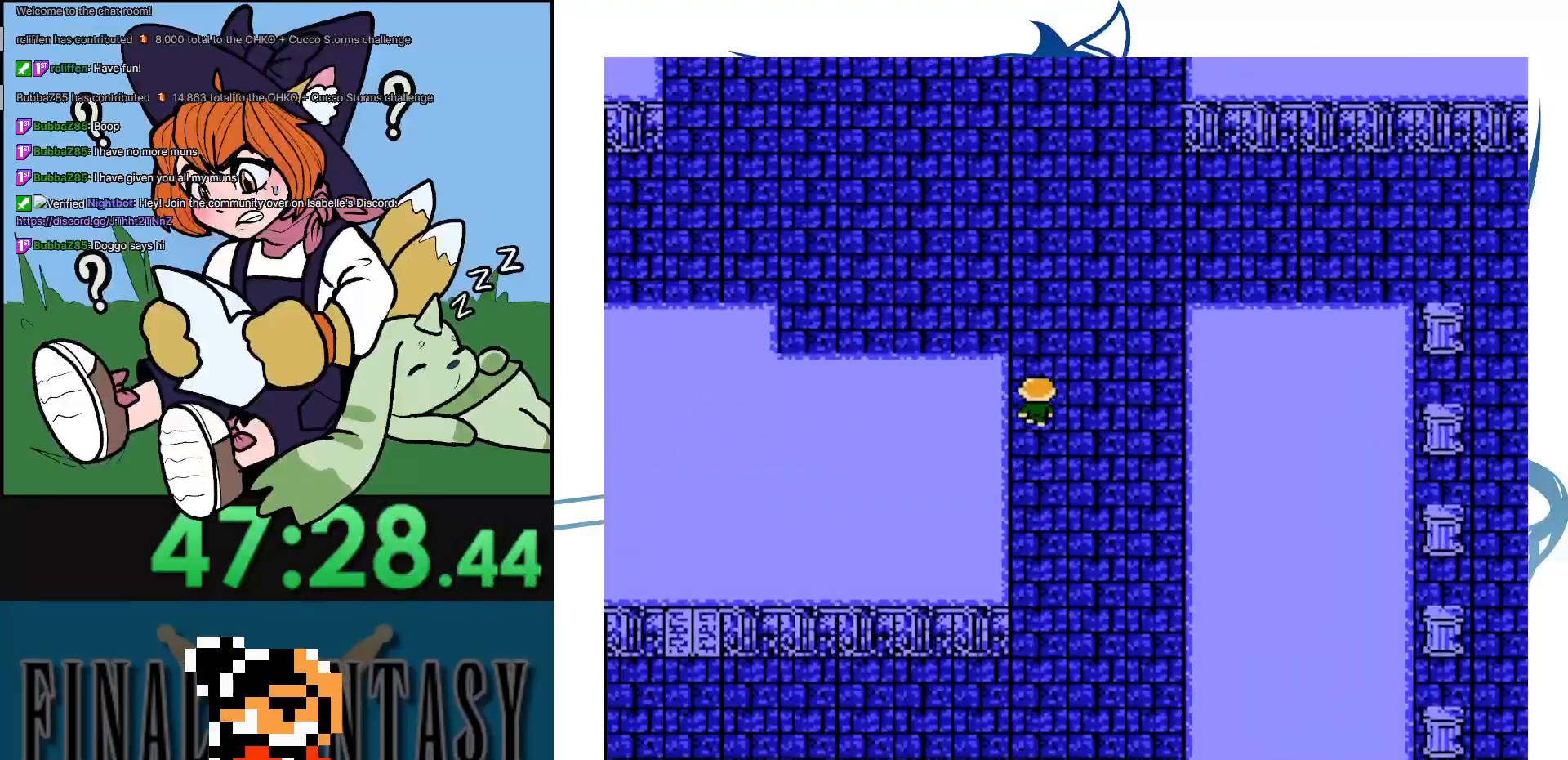
{"buttons": ["DPAD_LEFT"], "events": [[350, "DPAD_LEFT", "down"], [400, "DPAD_UP", "up"]]}
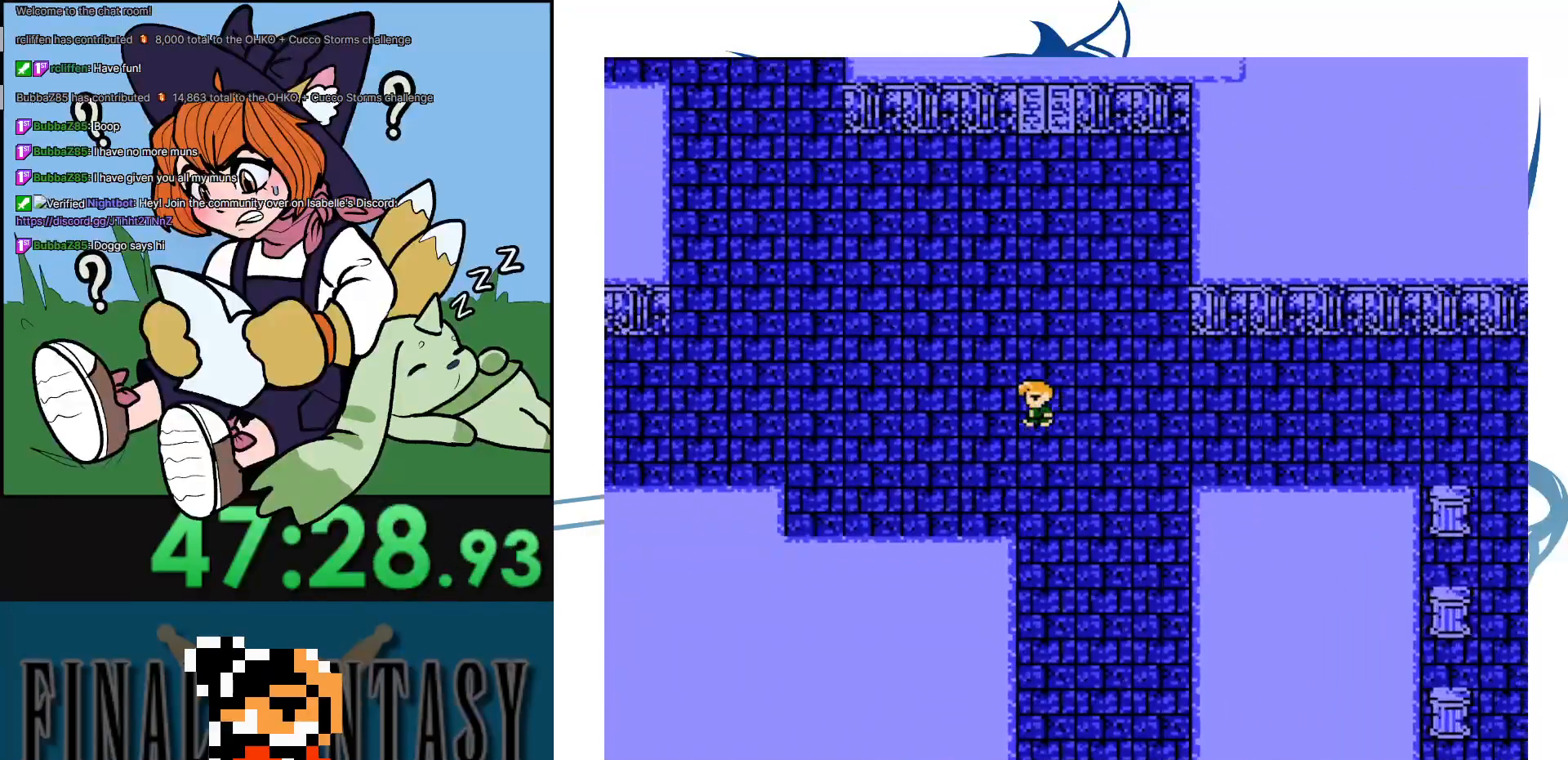
{"buttons": ["DPAD_UP"], "events": [[400, "DPAD_UP", "down"], [433, "DPAD_LEFT", "up"]]}
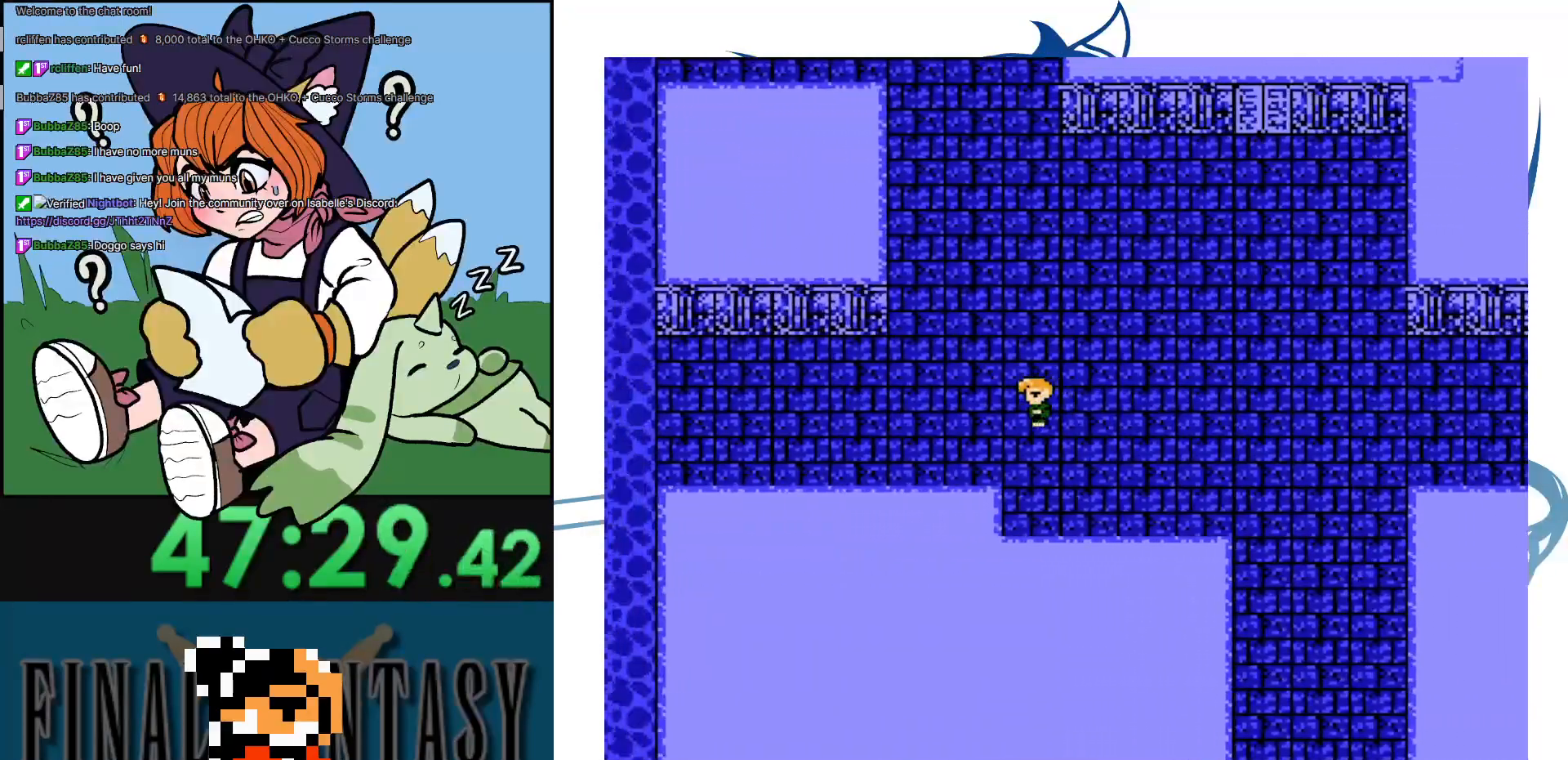
{"buttons": ["DPAD_UP"], "events": []}
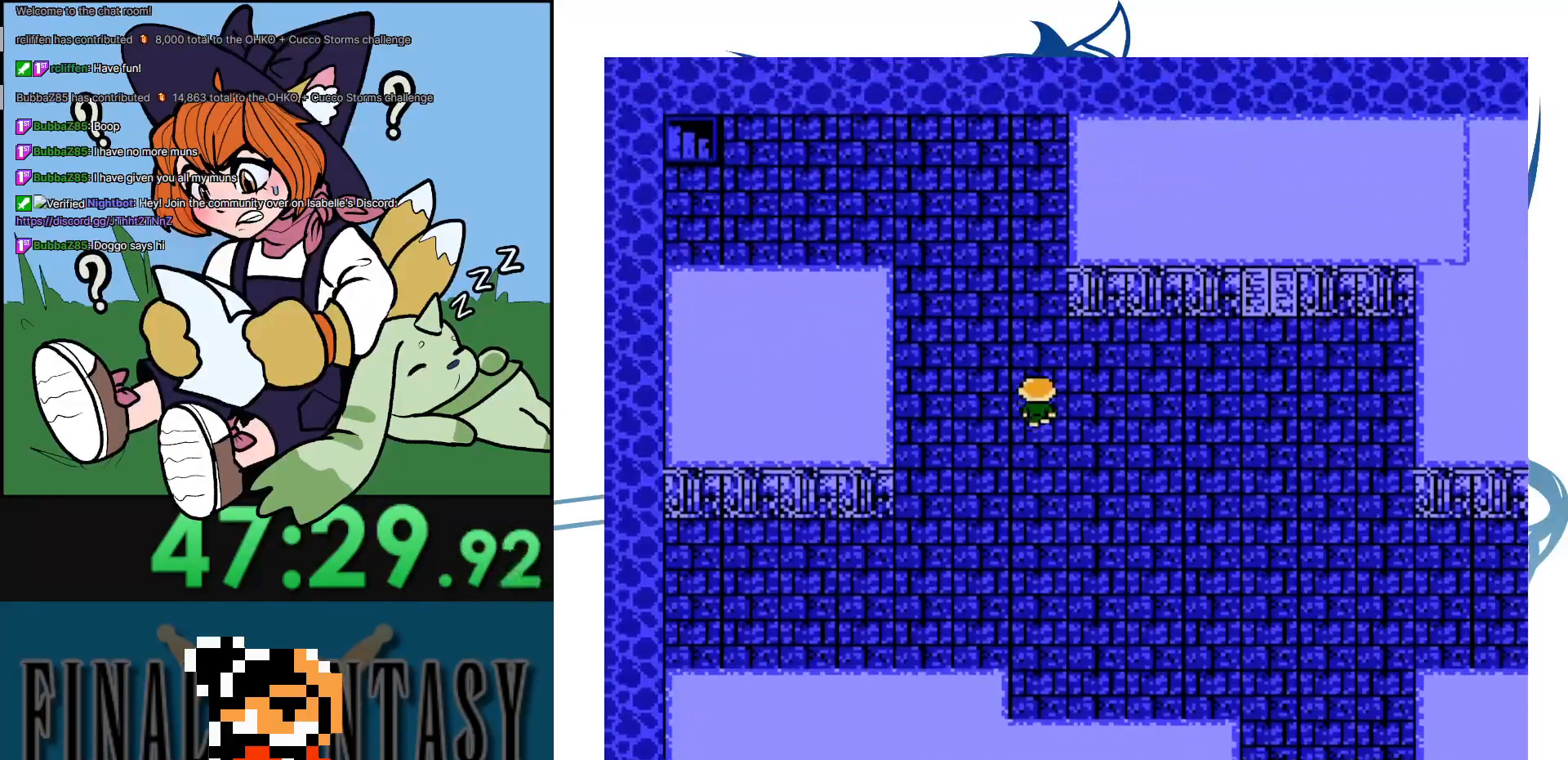
{"buttons": ["DPAD_UP"], "events": []}
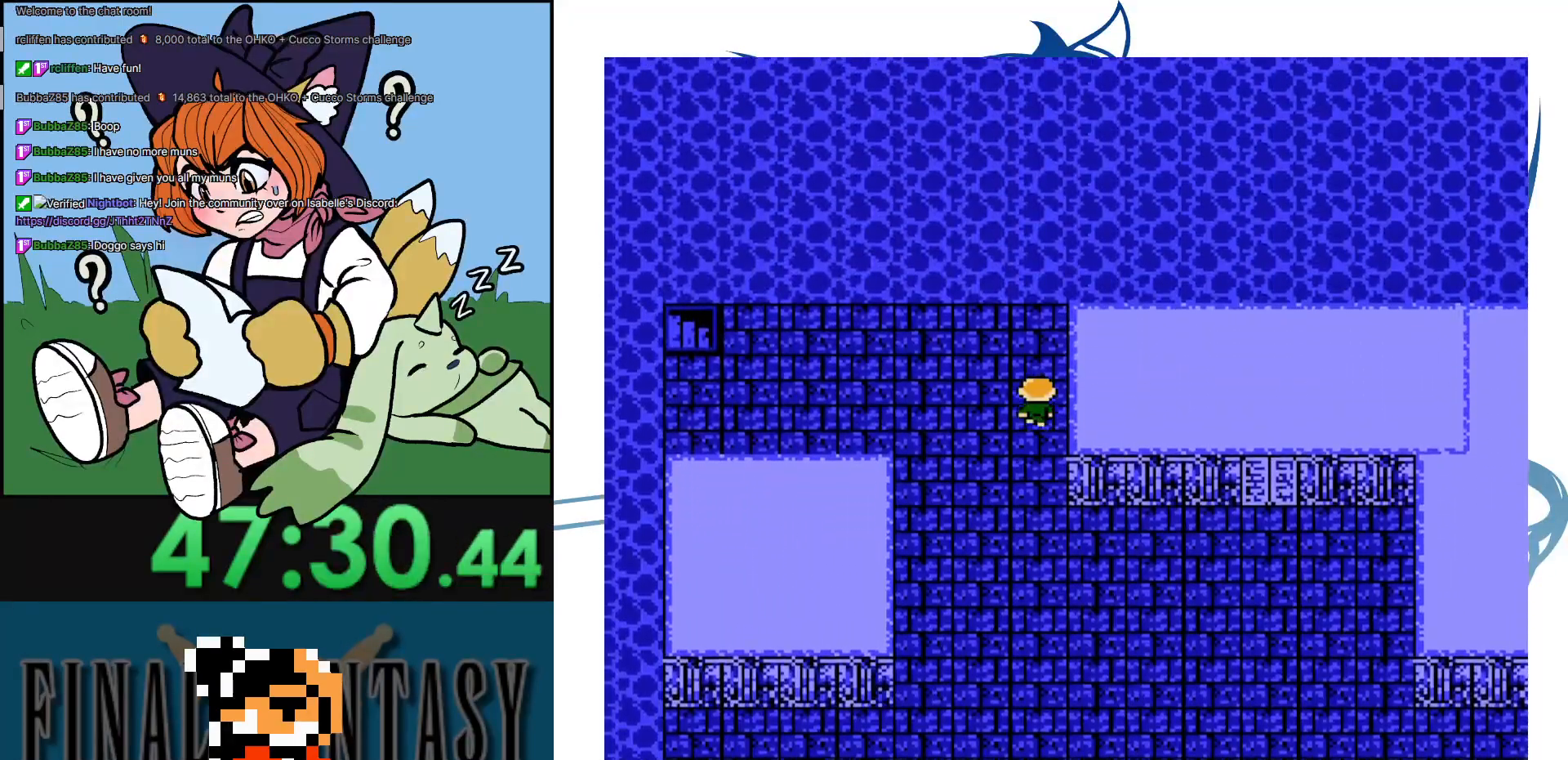
{"buttons": ["DPAD_LEFT"], "events": [[133, "DPAD_LEFT", "down"], [167, "DPAD_UP", "up"]]}
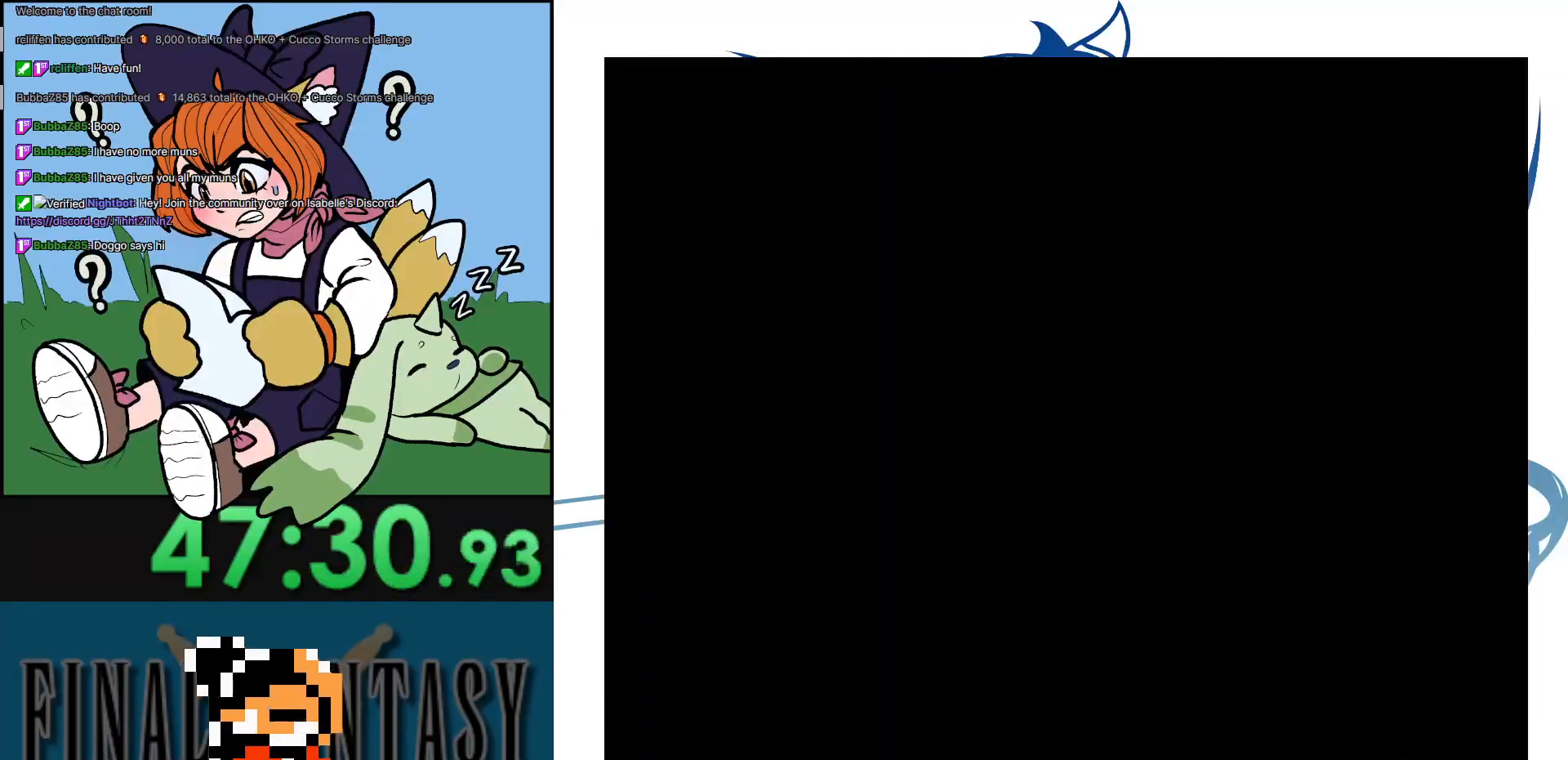
{"buttons": [], "events": [[200, "DPAD_LEFT", "up"]]}
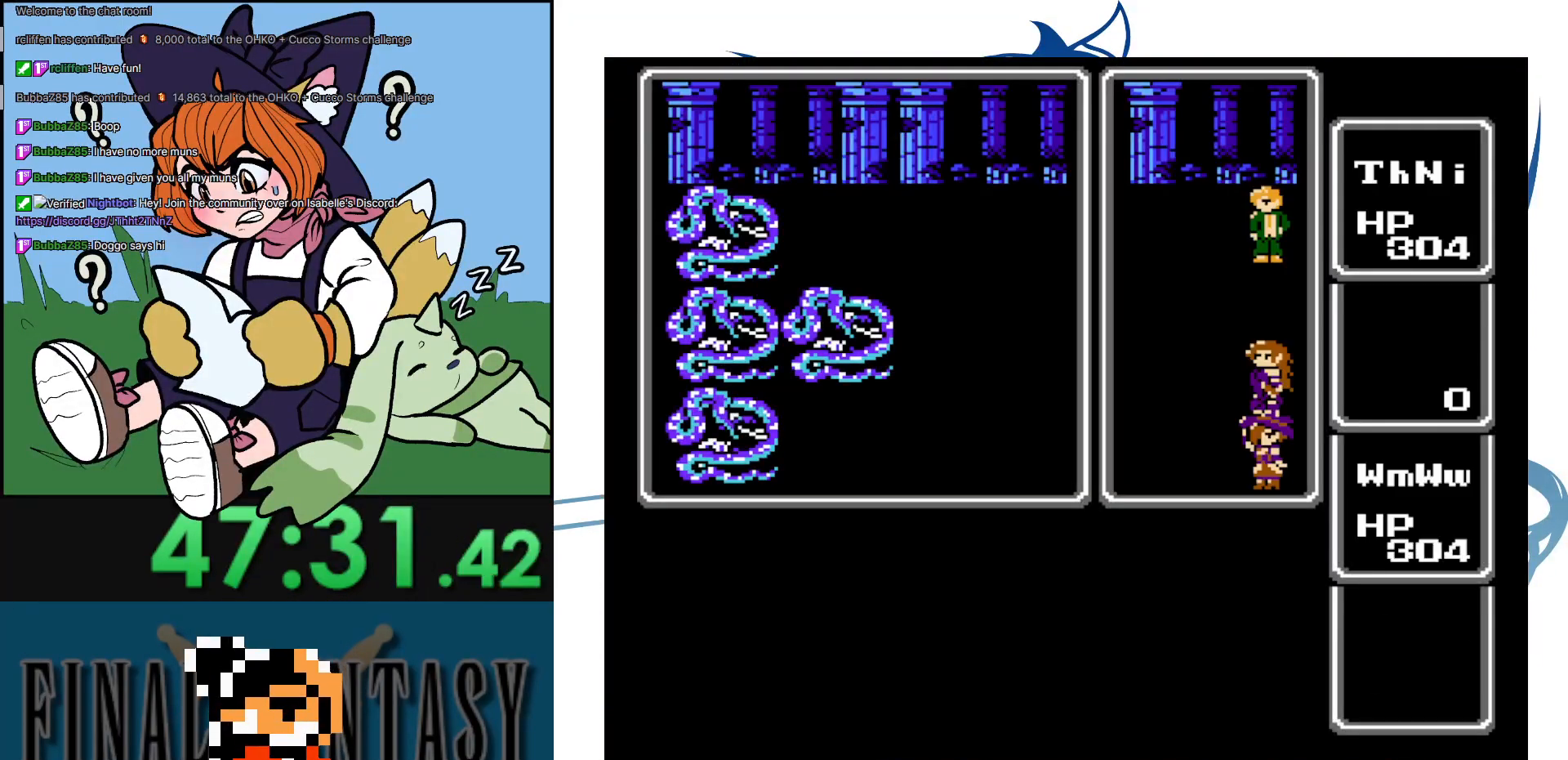
{"buttons": ["DPAD_RIGHT"], "events": [[500, "DPAD_RIGHT", "down"]]}
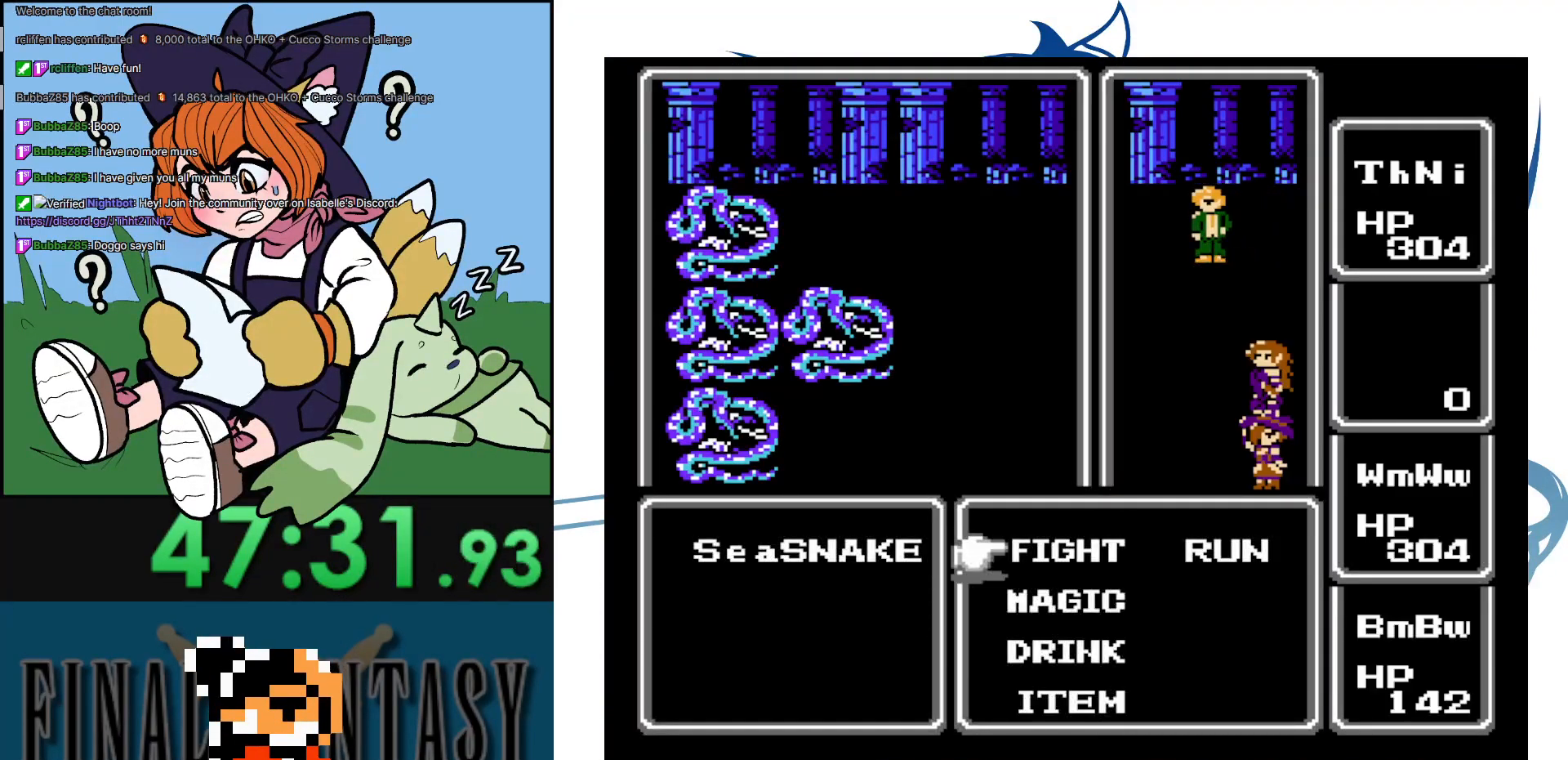
{"buttons": ["DPAD_RIGHT"], "events": [[50, "A", "down"], [167, "DPAD_RIGHT", "up"], [200, "A", "up"], [450, "DPAD_RIGHT", "down"]]}
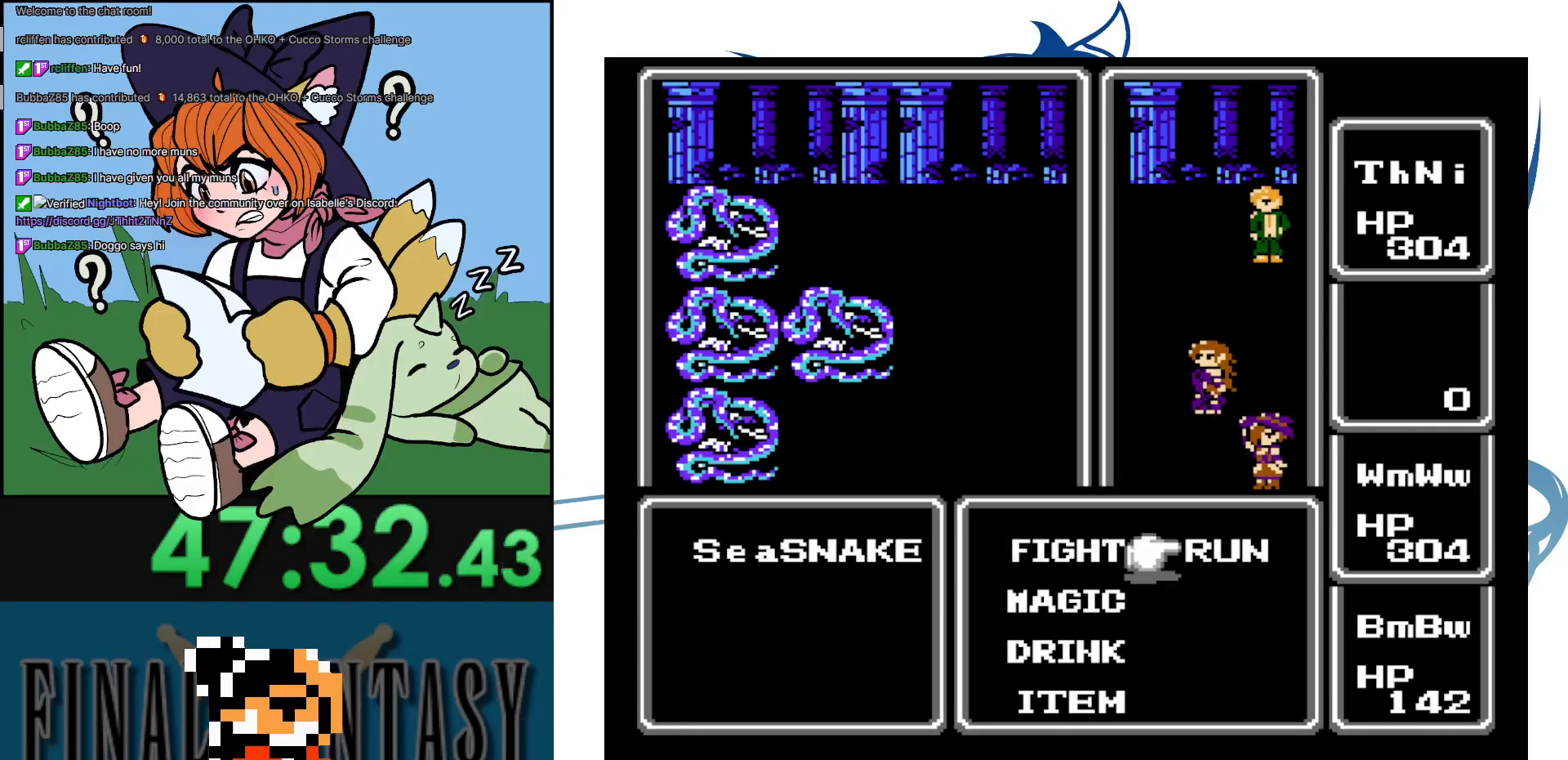
{"buttons": ["A", "DPAD_RIGHT"], "events": [[33, "A", "down"], [117, "DPAD_RIGHT", "up"], [233, "A", "up"], [383, "DPAD_RIGHT", "down"], [500, "A", "down"]]}
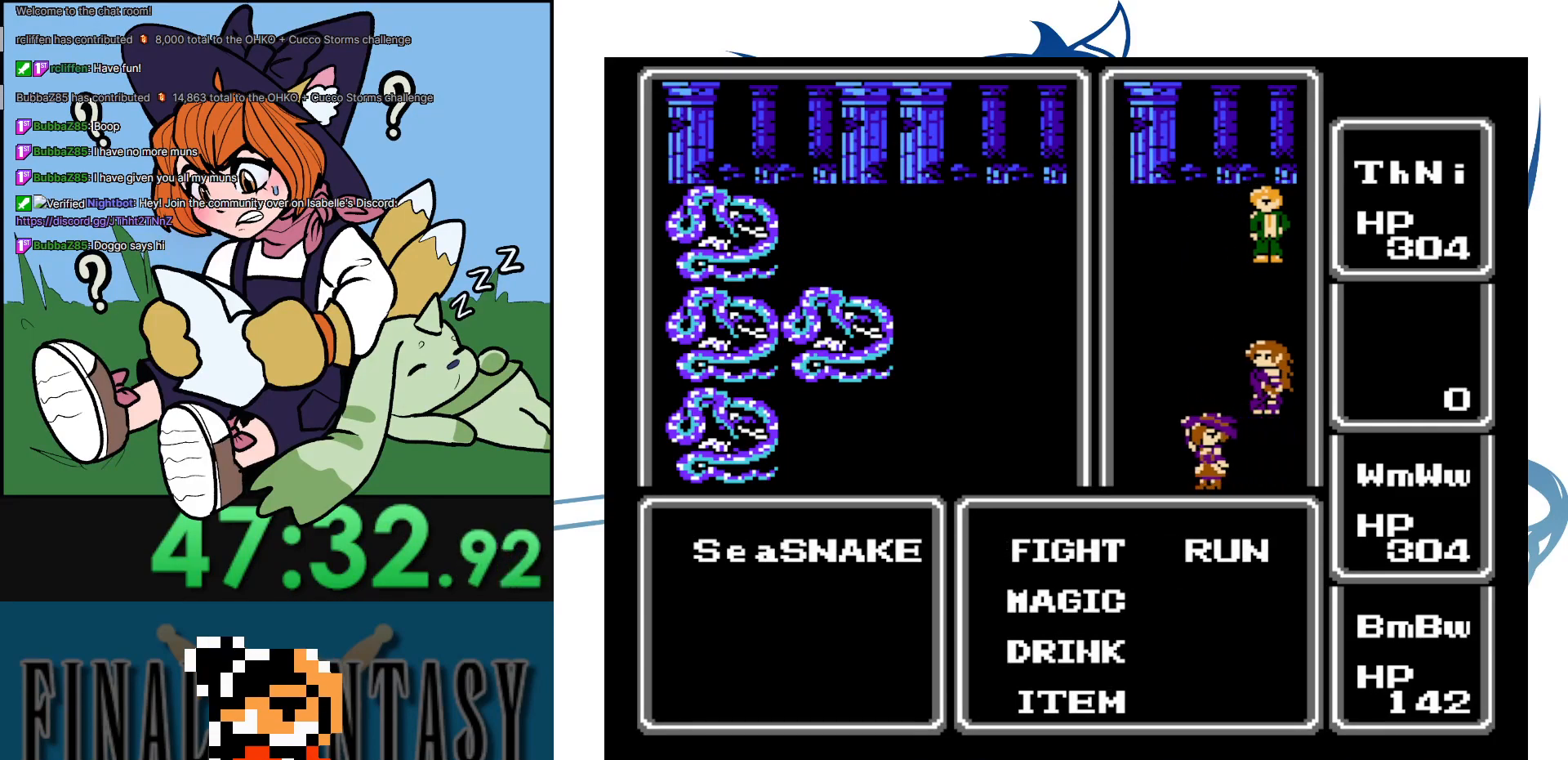
{"buttons": ["DPAD_LEFT"], "events": [[83, "DPAD_RIGHT", "up"], [467, "DPAD_LEFT", "down"], [500, "A", "up"]]}
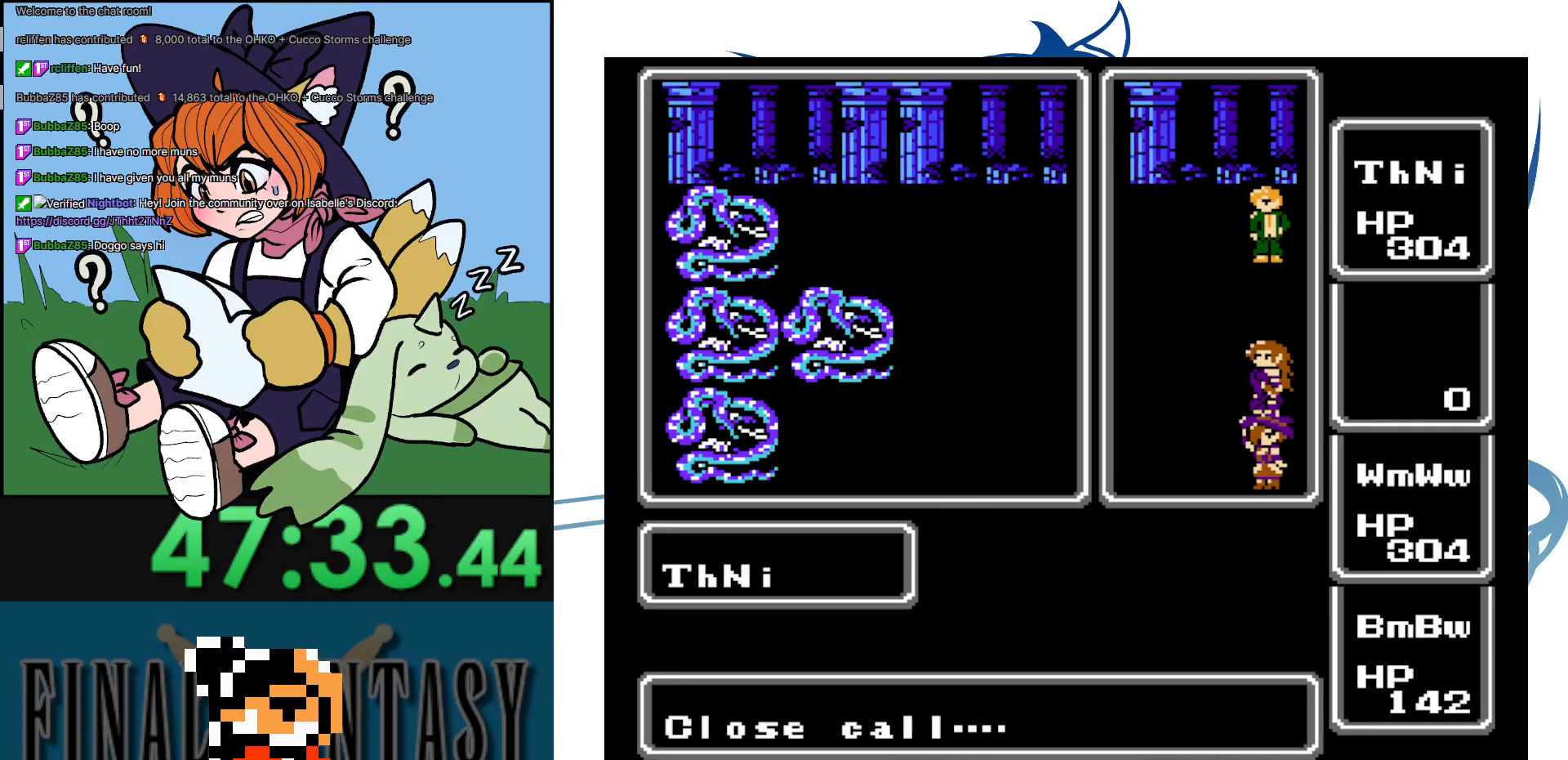
{"buttons": ["DPAD_LEFT"], "events": []}
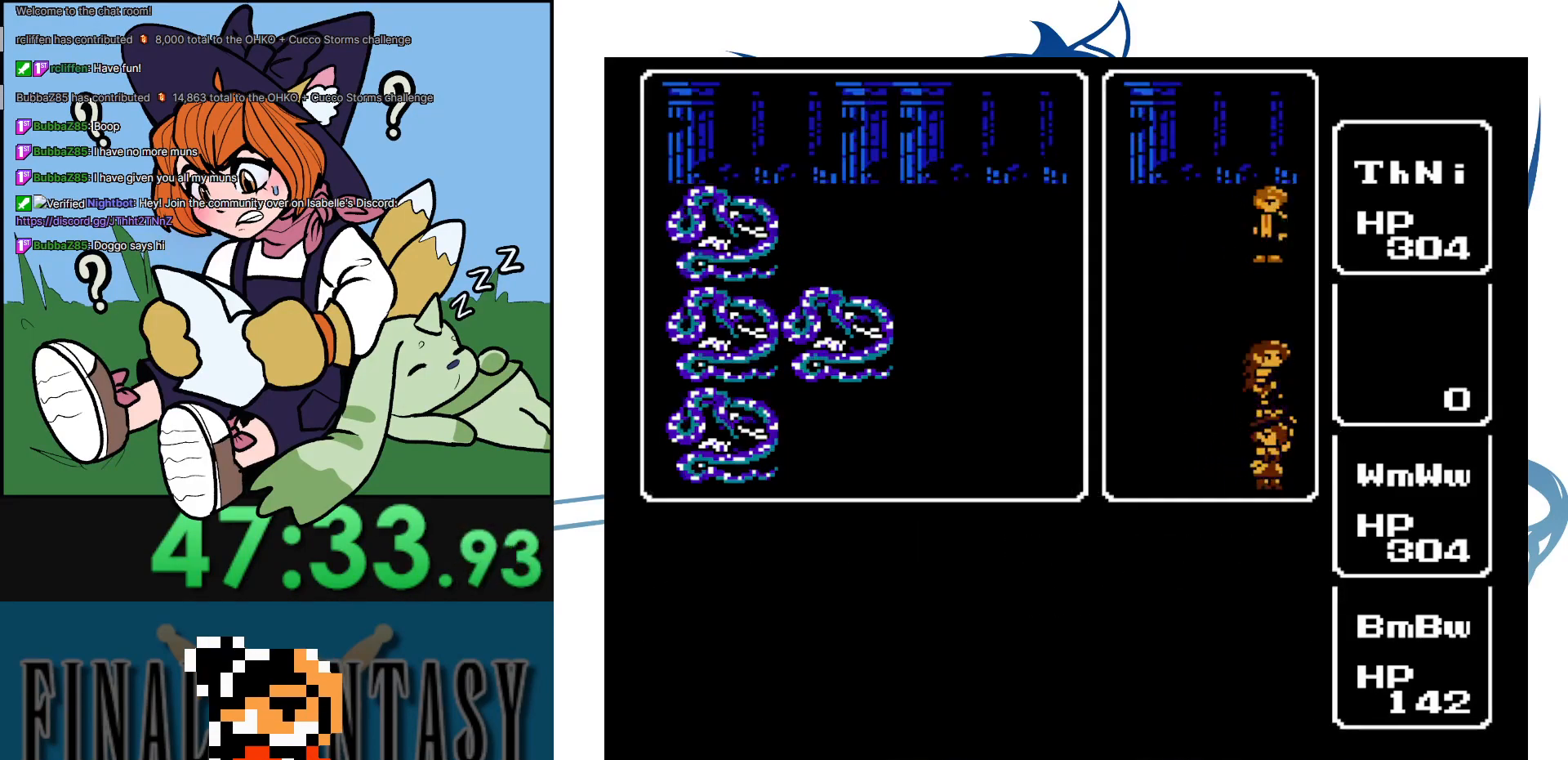
{"buttons": ["DPAD_LEFT"], "events": []}
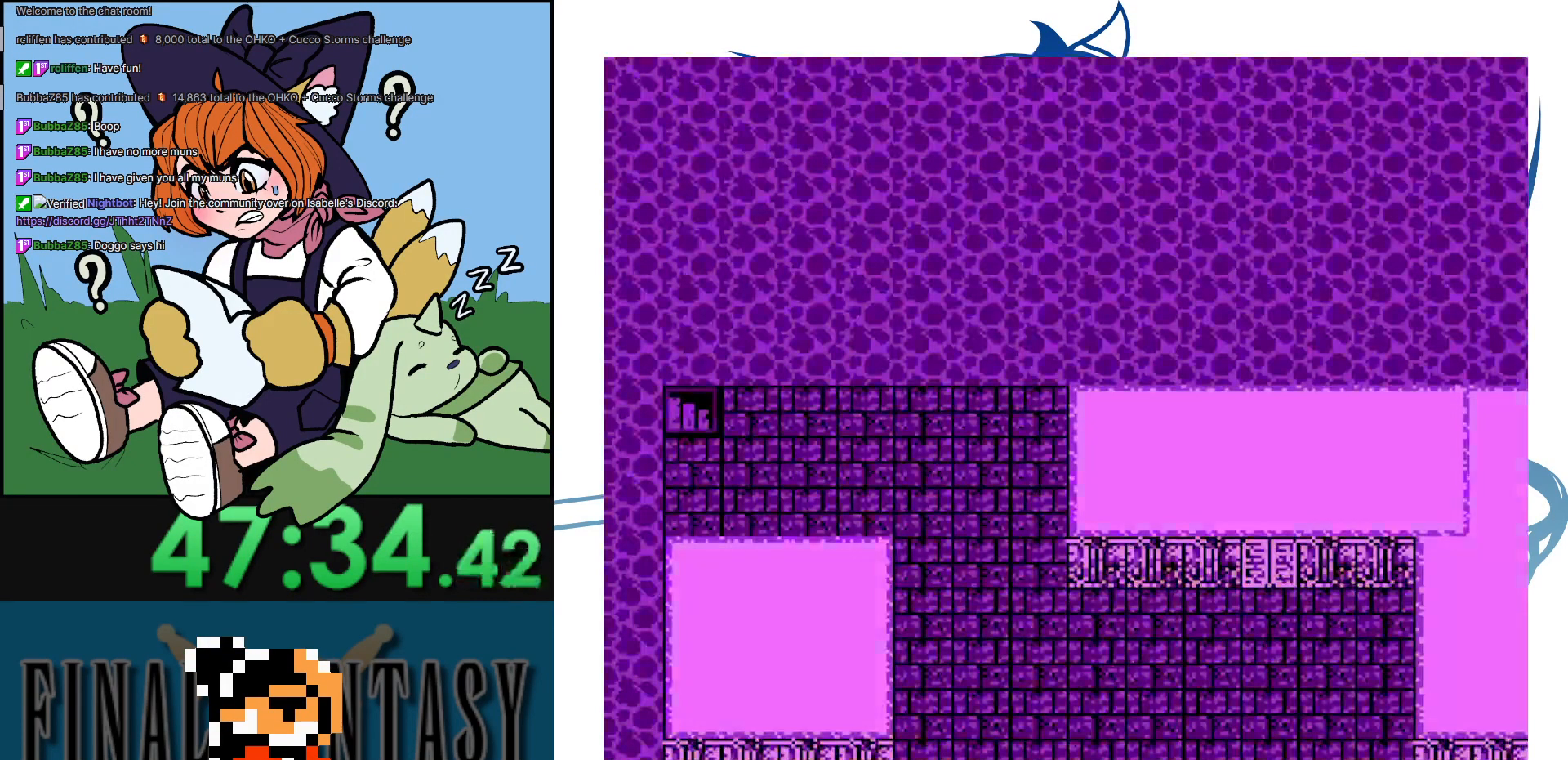
{"buttons": ["DPAD_LEFT"], "events": []}
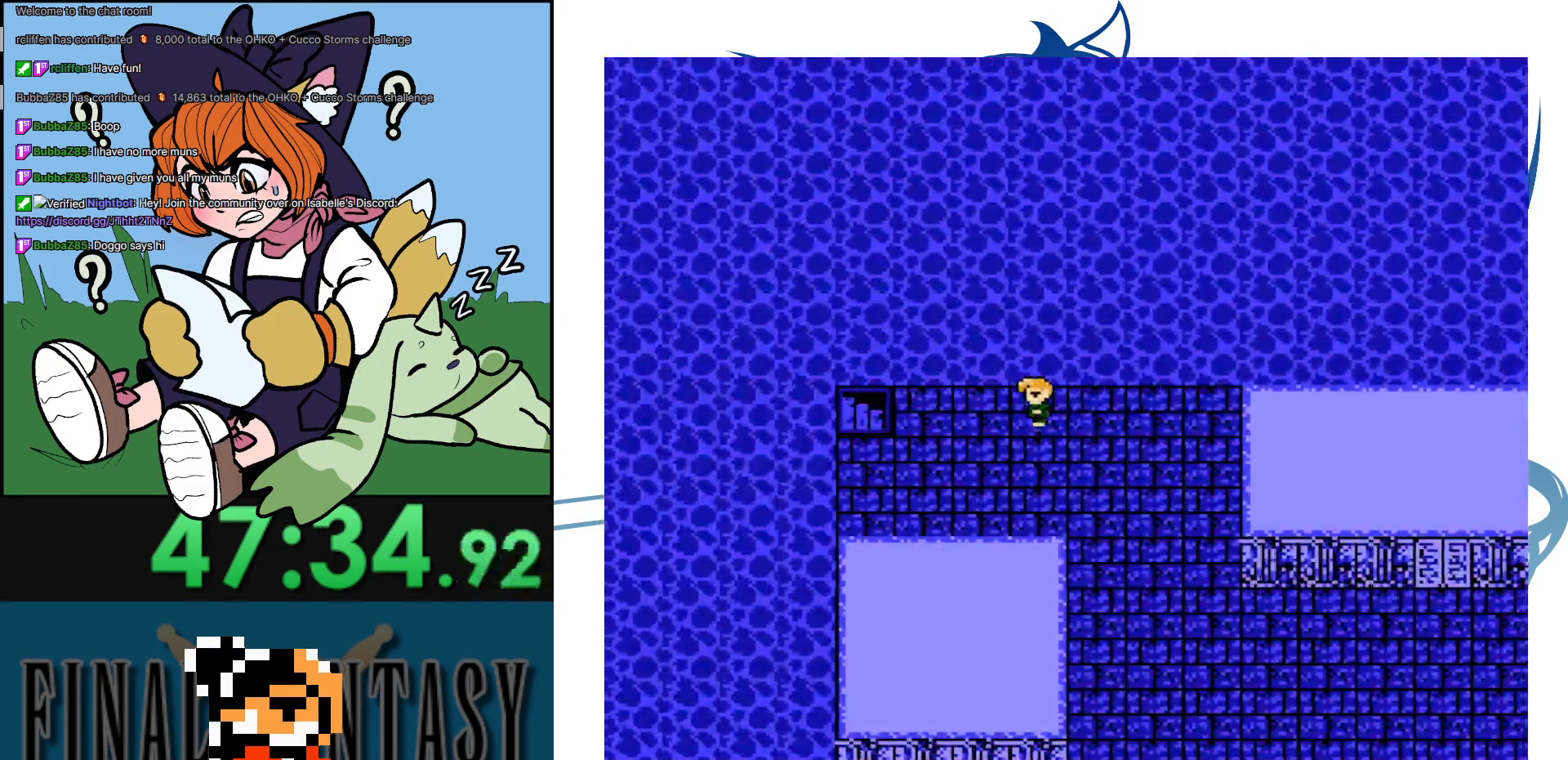
{"buttons": ["DPAD_LEFT"], "events": []}
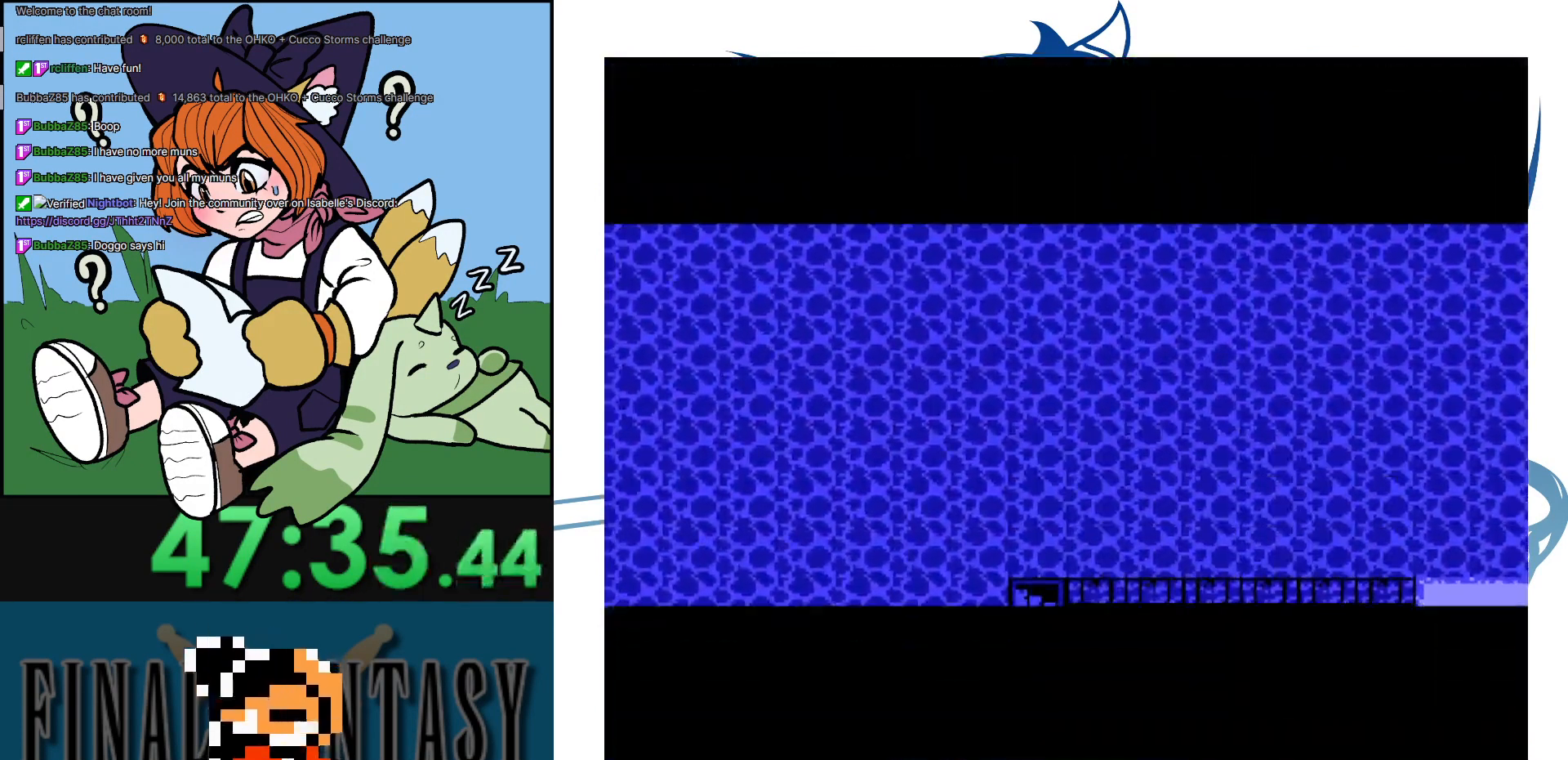
{"buttons": [], "events": [[217, "DPAD_LEFT", "up"]]}
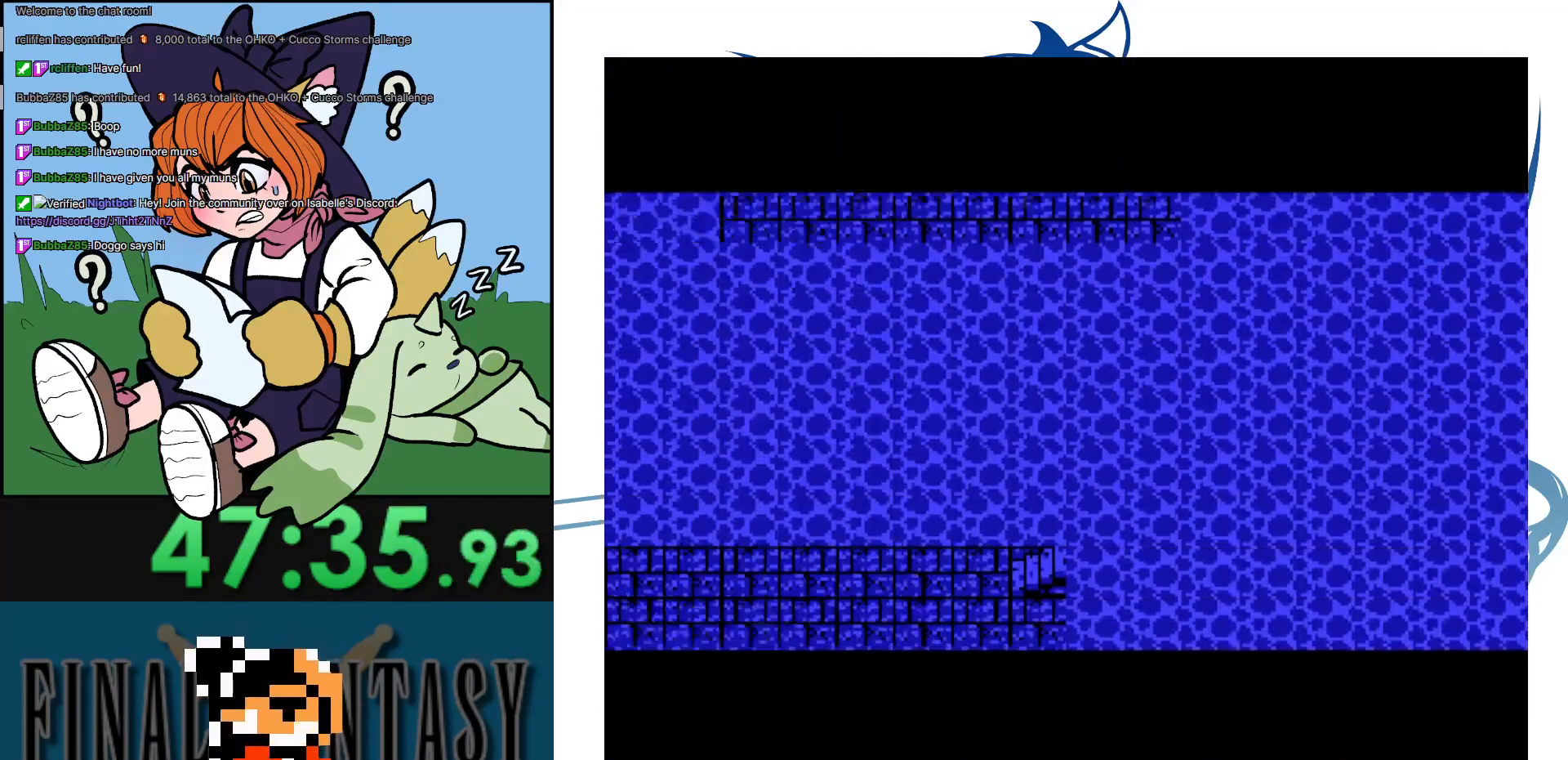
{"buttons": ["DPAD_LEFT"], "events": [[433, "DPAD_LEFT", "down"]]}
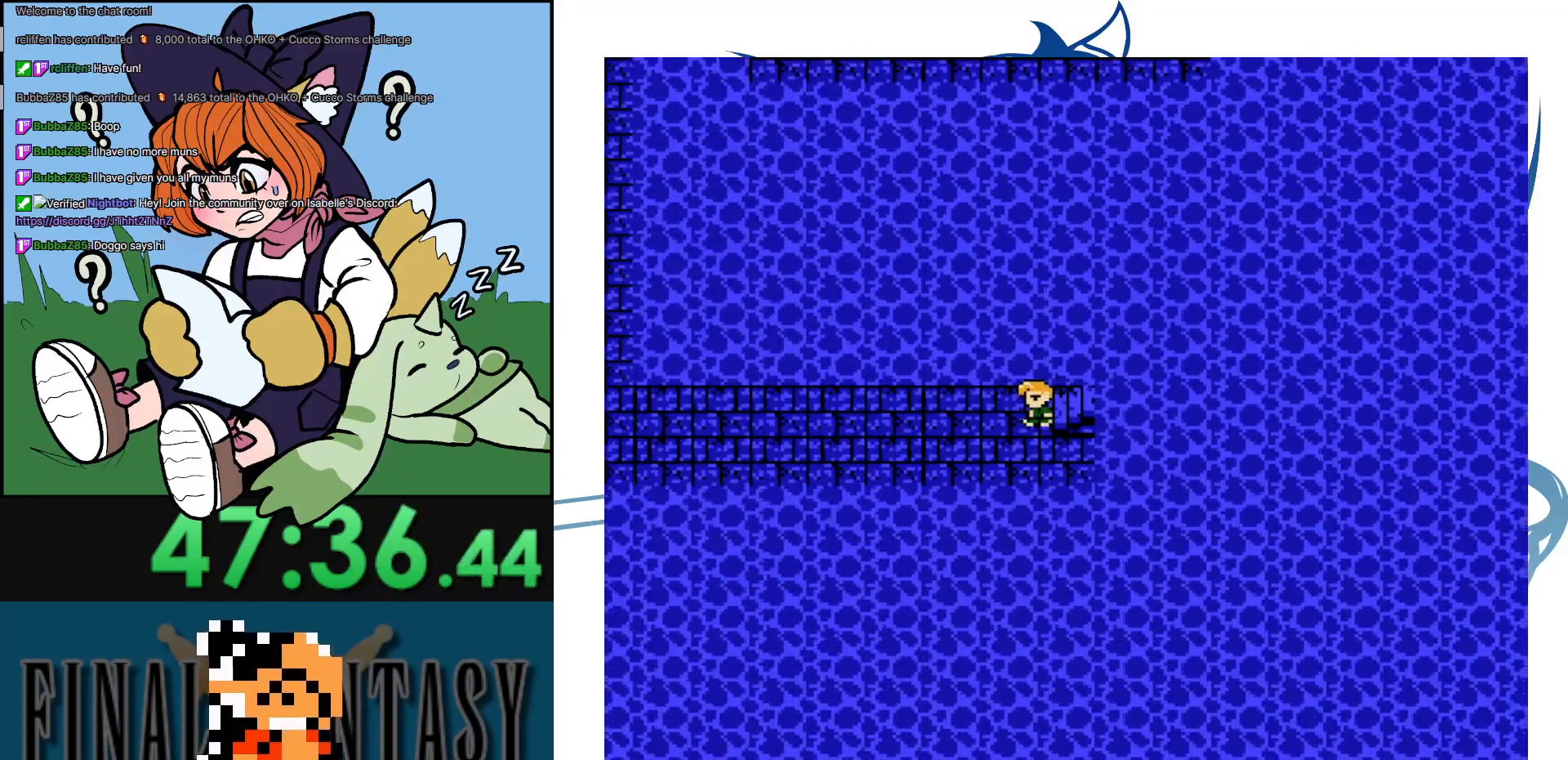
{"buttons": ["DPAD_LEFT"], "events": []}
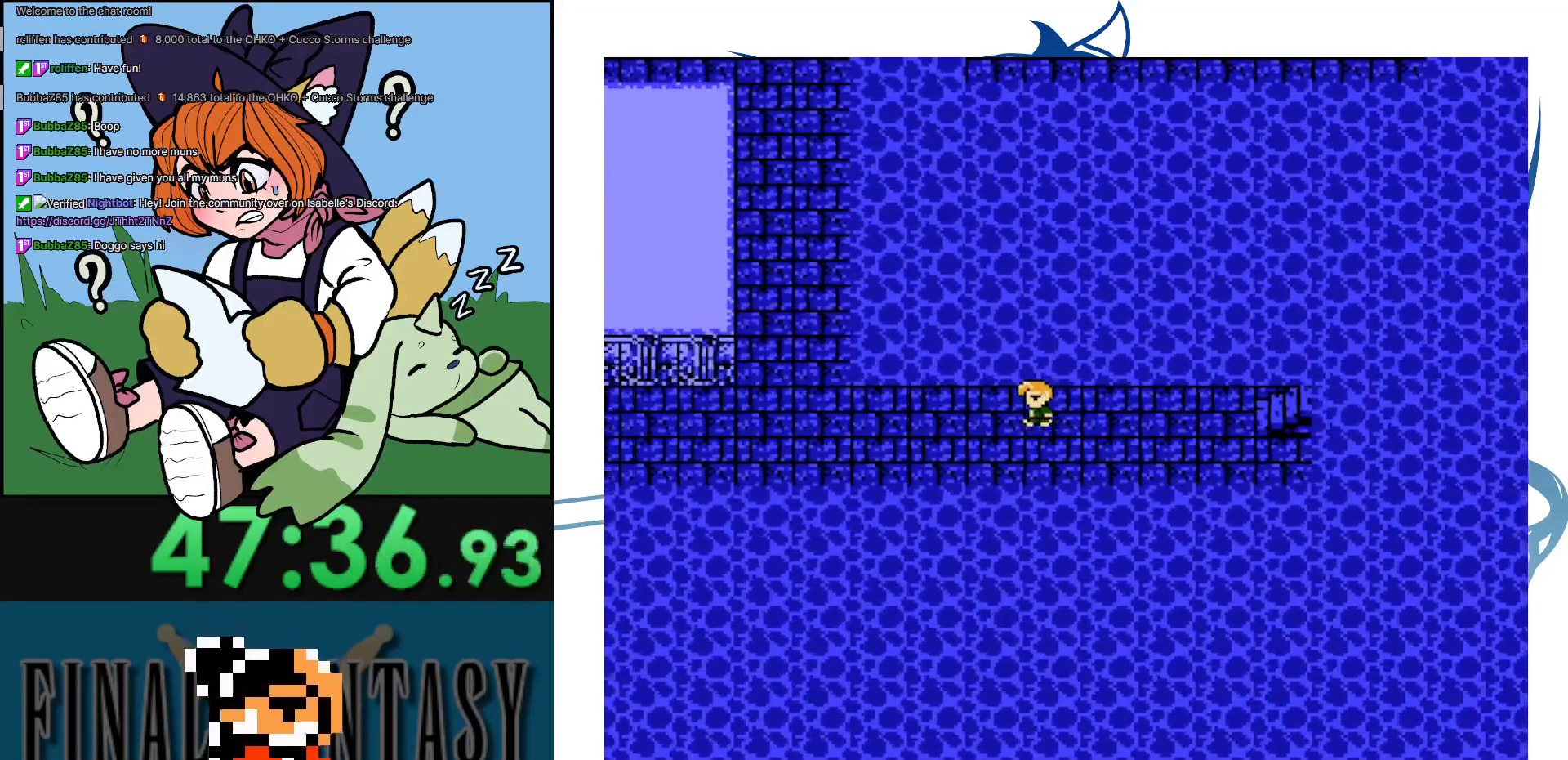
{"buttons": ["DPAD_UP"], "events": [[467, "DPAD_LEFT", "up"], [467, "DPAD_UP", "down"]]}
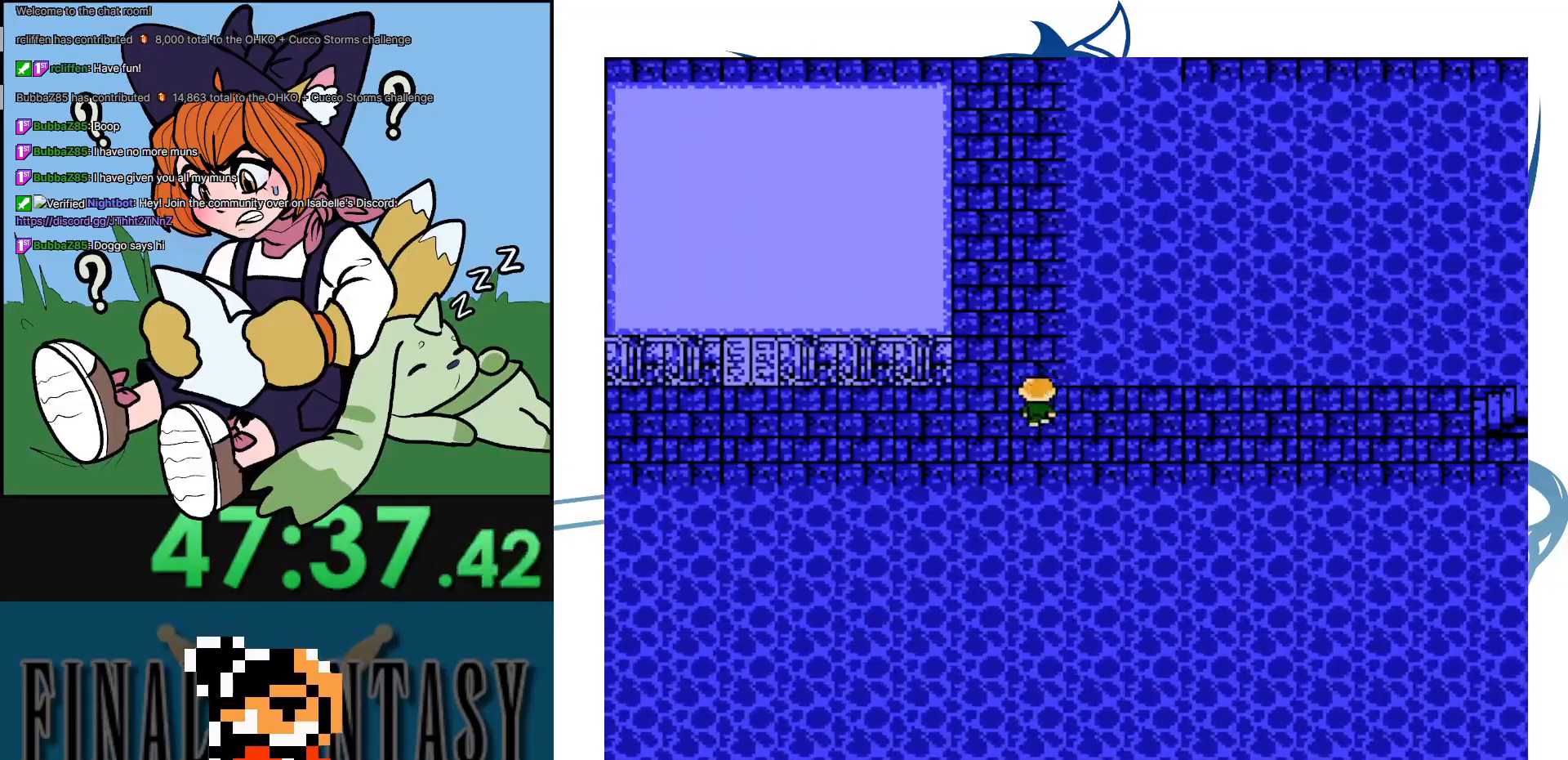
{"buttons": ["DPAD_UP"], "events": []}
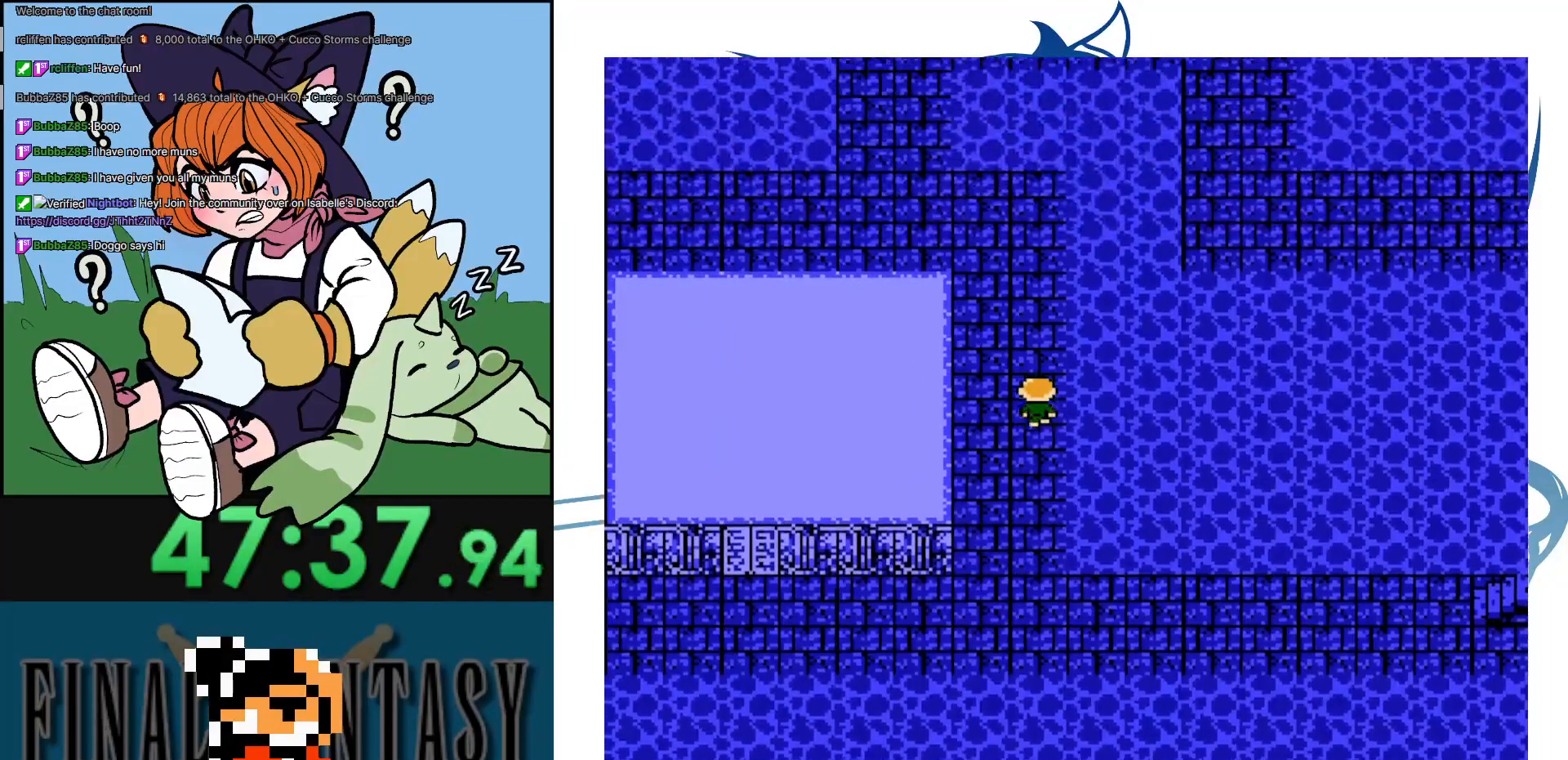
{"buttons": ["DPAD_LEFT"], "events": [[467, "DPAD_LEFT", "down"], [467, "DPAD_UP", "up"]]}
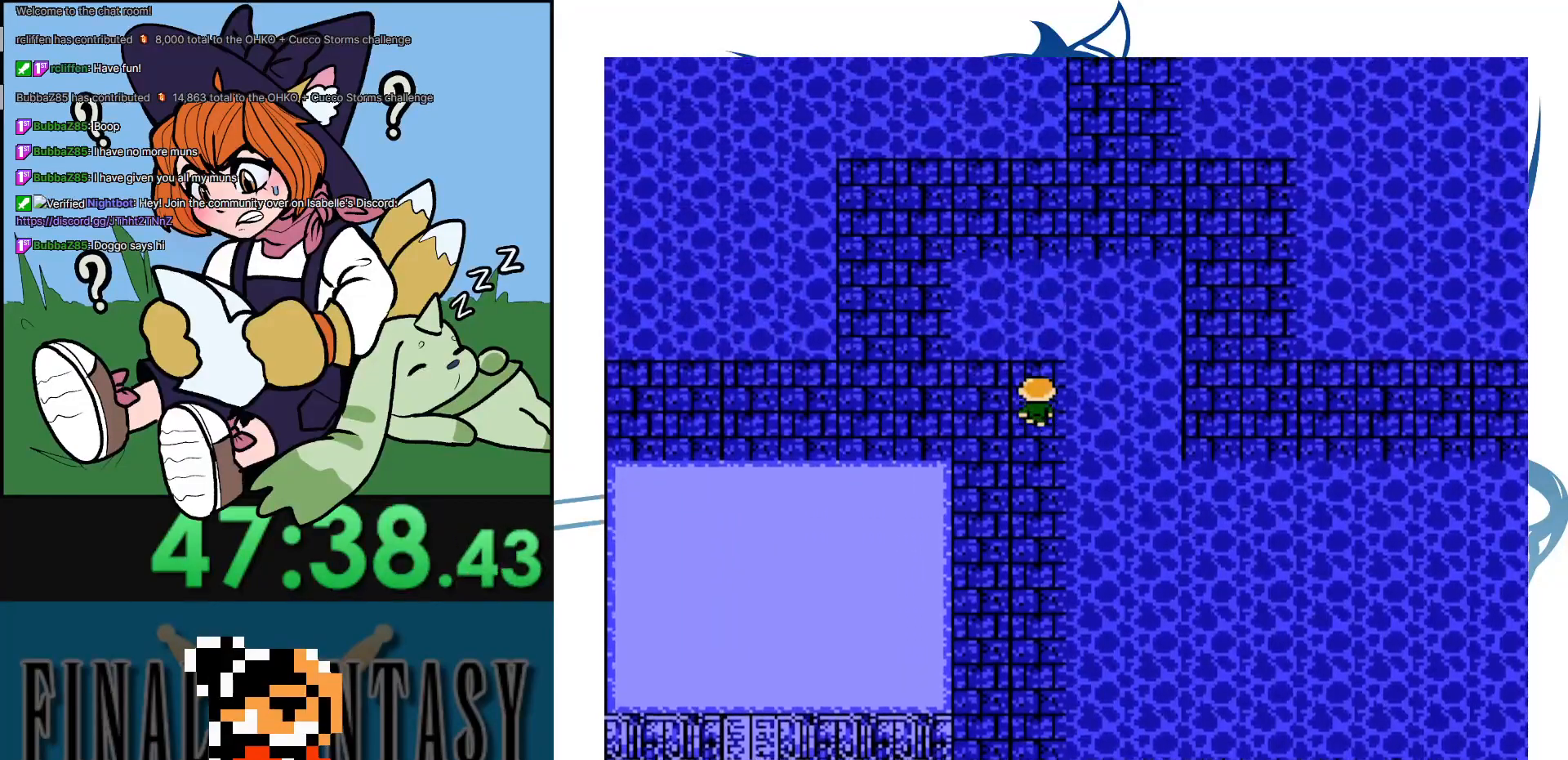
{"buttons": ["DPAD_LEFT"], "events": [[183, "DPAD_UP", "down"], [217, "DPAD_LEFT", "up"], [450, "DPAD_LEFT", "down"], [483, "DPAD_UP", "up"]]}